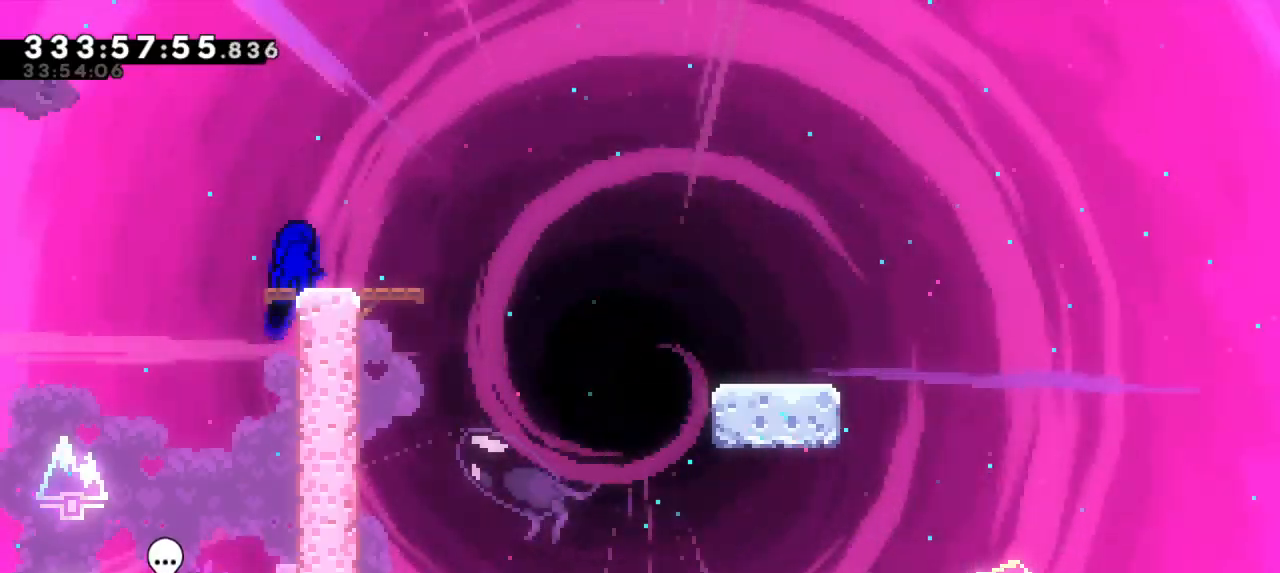
Gameplay with keyboard; each line is a JSON object with the keys held at the frame after it. "events" lists presses ("down") and releases ("up") of "confirm", "dash", "demo", "down", "jump", "jump2", "left", "right" and "up" between this image and that frame as [ms after this image, input, new state], when the widget could be followed in between. No other keys are recorded. Mouse input is not recorded. Key names are as the overlay labels them; some are game actions (e.g. jump) rather than physical keys. Not read: grab.
{"keys": ["dash", "down", "right"], "events": [[333, "down", "down"], [350, "dash", "down"], [350, "right", "down"]]}
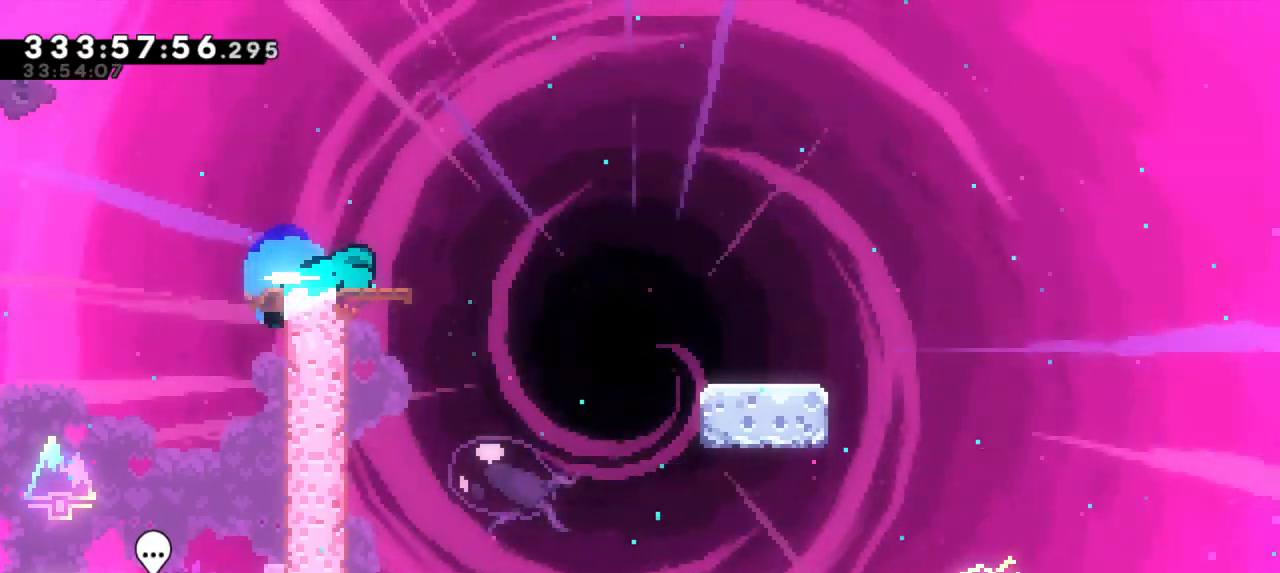
{"keys": ["down", "jump2", "right"], "events": [[16, "jump2", "down"], [66, "dash", "up"], [133, "dash", "down"], [200, "jump2", "up"], [350, "jump2", "down"], [433, "dash", "up"]]}
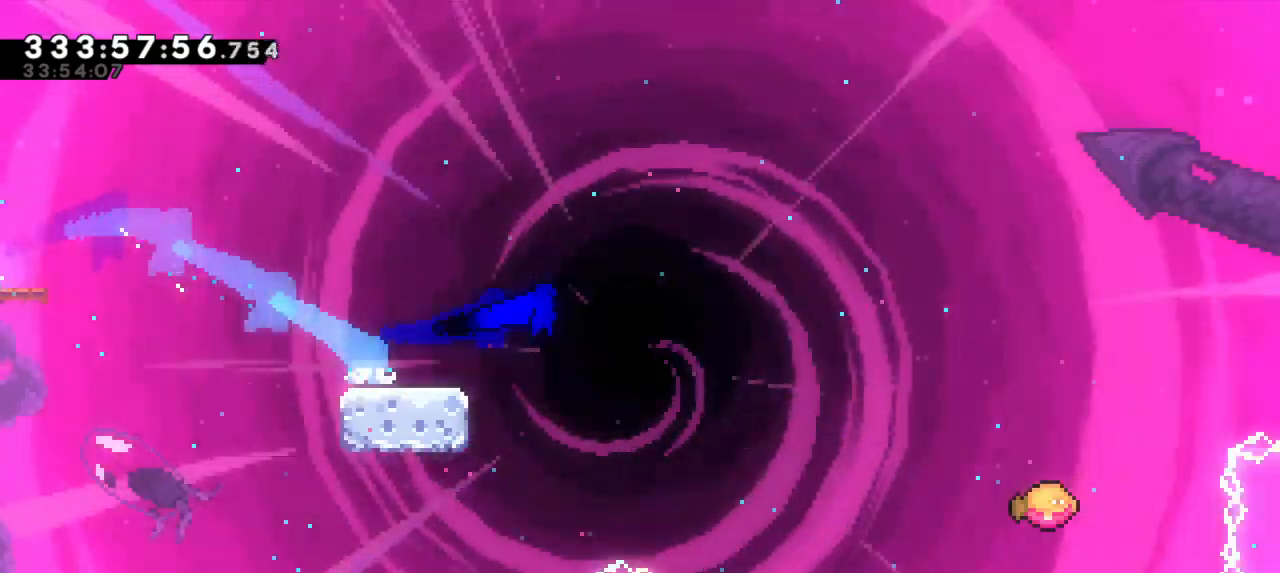
{"keys": ["jump2", "right"], "events": [[16, "dash", "down"], [83, "jump2", "up"], [200, "jump2", "down"], [250, "down", "up"], [283, "dash", "up"]]}
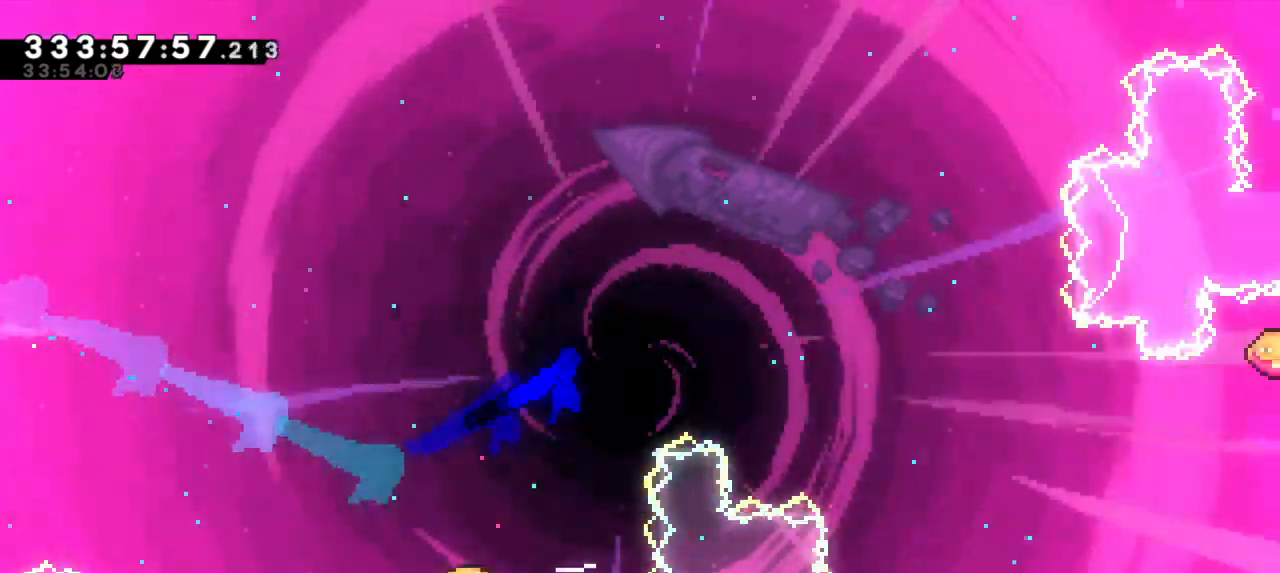
{"keys": ["jump2", "right"], "events": []}
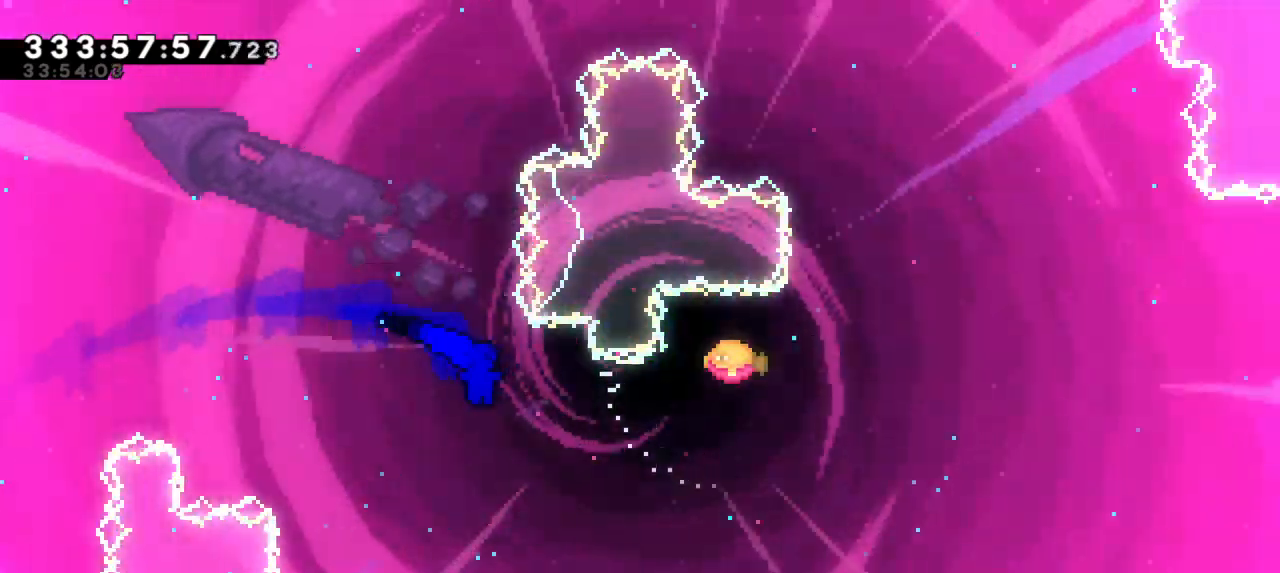
{"keys": ["dash", "right", "up"], "events": [[350, "up", "down"], [383, "dash", "down"], [416, "jump2", "up"]]}
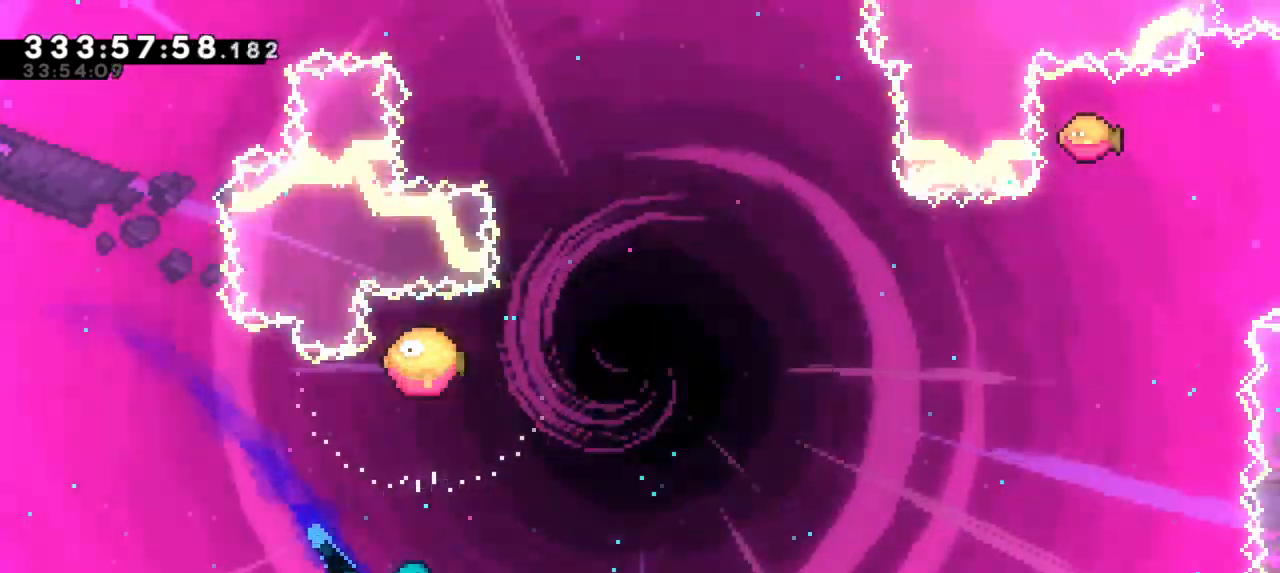
{"keys": ["confirm"], "events": [[66, "dash", "up"], [383, "up", "up"], [416, "right", "up"], [500, "confirm", "down"]]}
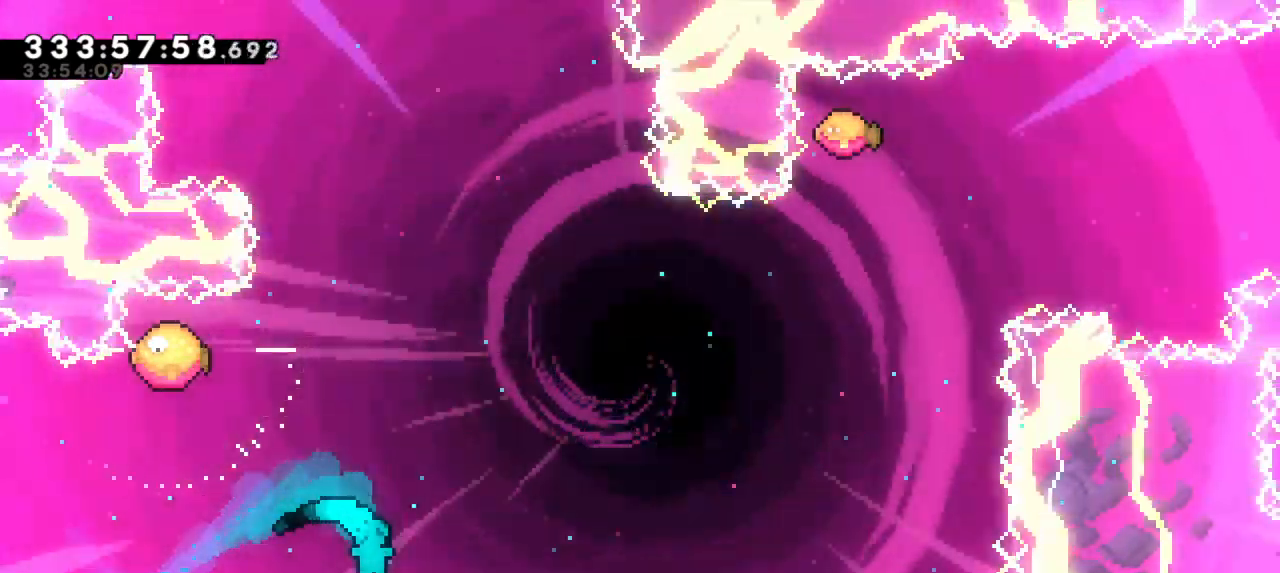
{"keys": []}